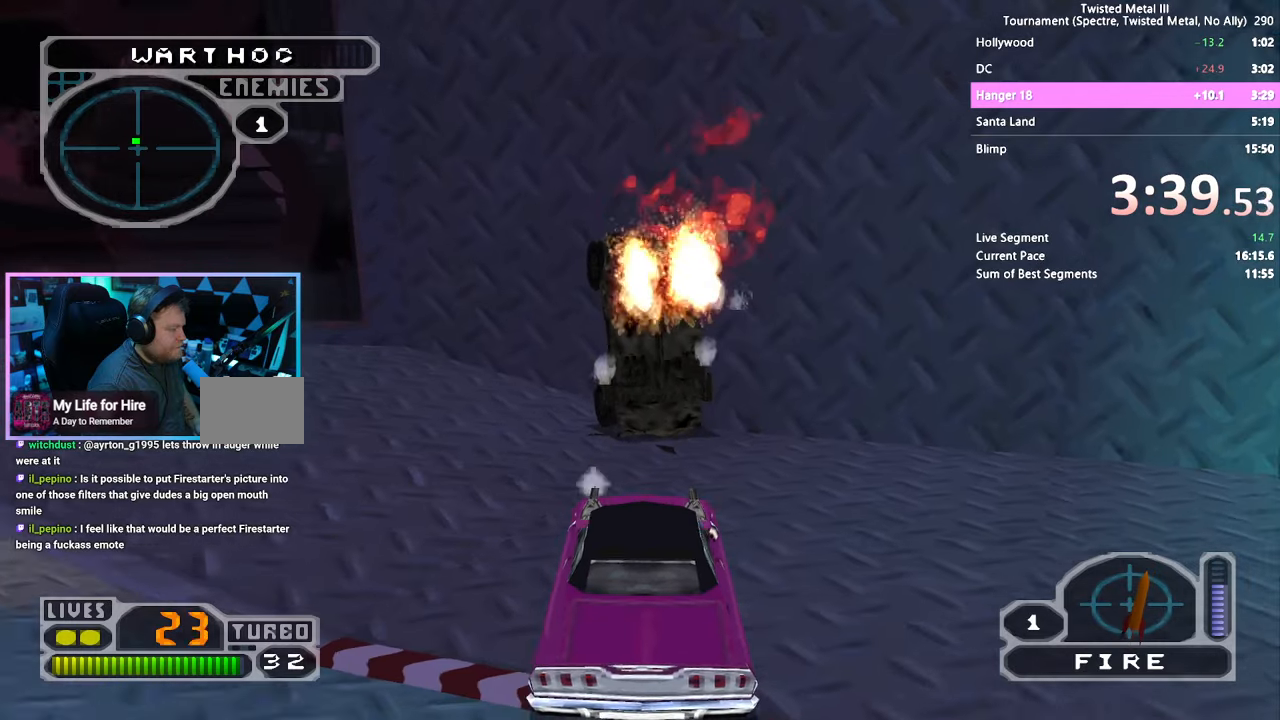
Gameplay with a controller (PlayStation layout); each line is a JSON object with the inputs held at the frame after it. "events" lists button and stick changes between this image and that frame as [ms after this image, input, new state], when the widget could be followed in between. Not read: L1 L2 L3 R1 R2 R3.
{"buttons": ["DPAD_DOWN", "DPAD_RIGHT"], "left_stick": "center", "right_stick": "center", "events": [[267, "DPAD_RIGHT", "down"]]}
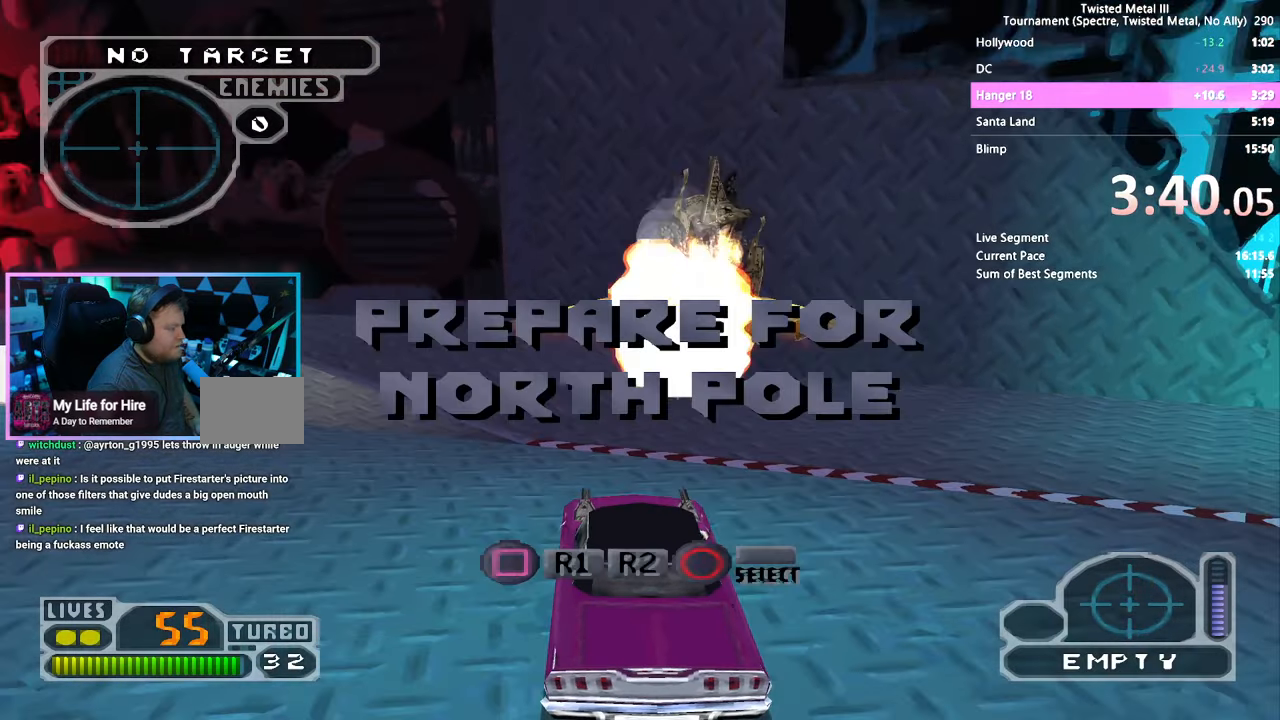
{"buttons": ["SQUARE"], "left_stick": "center", "right_stick": "center", "events": [[234, "DPAD_DOWN", "up"], [234, "DPAD_RIGHT", "up"], [300, "SQUARE", "down"]]}
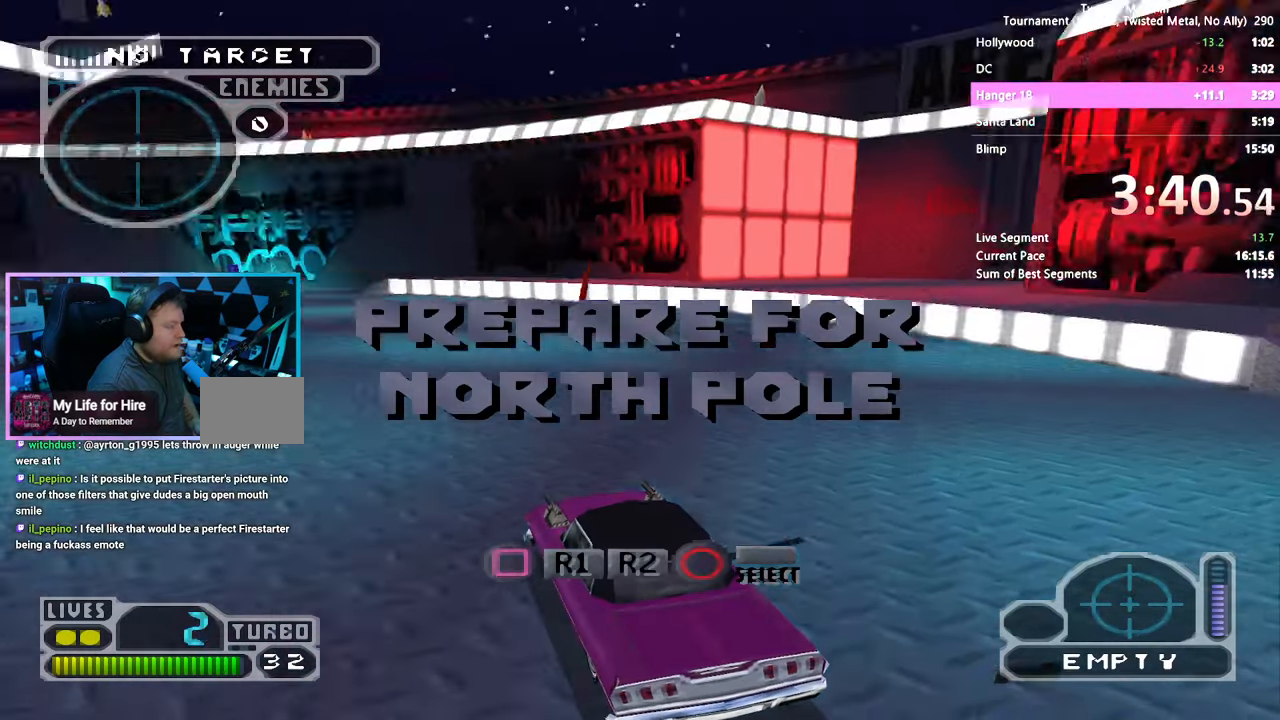
{"buttons": ["SQUARE", "DPAD_RIGHT"], "left_stick": "center", "right_stick": "center", "events": [[150, "DPAD_RIGHT", "down"]]}
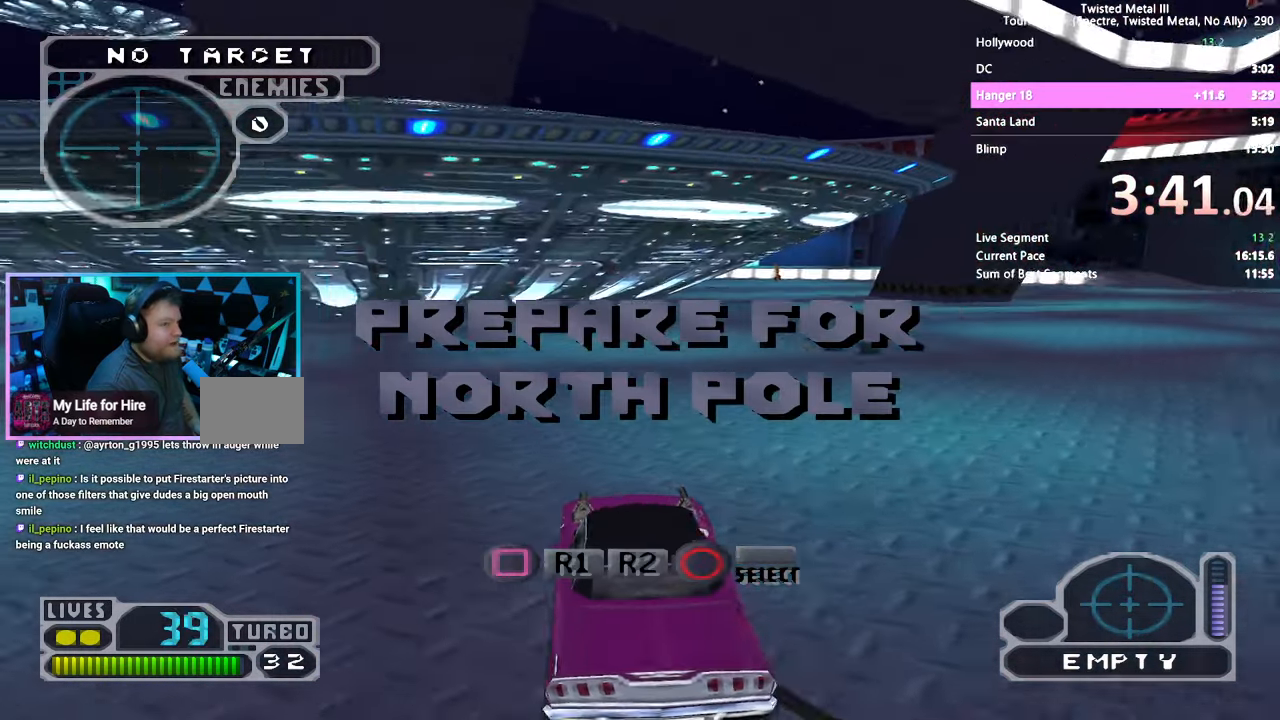
{"buttons": ["SQUARE"], "left_stick": "center", "right_stick": "center", "events": [[34, "DPAD_RIGHT", "up"], [217, "DPAD_RIGHT", "down"], [367, "DPAD_RIGHT", "up"]]}
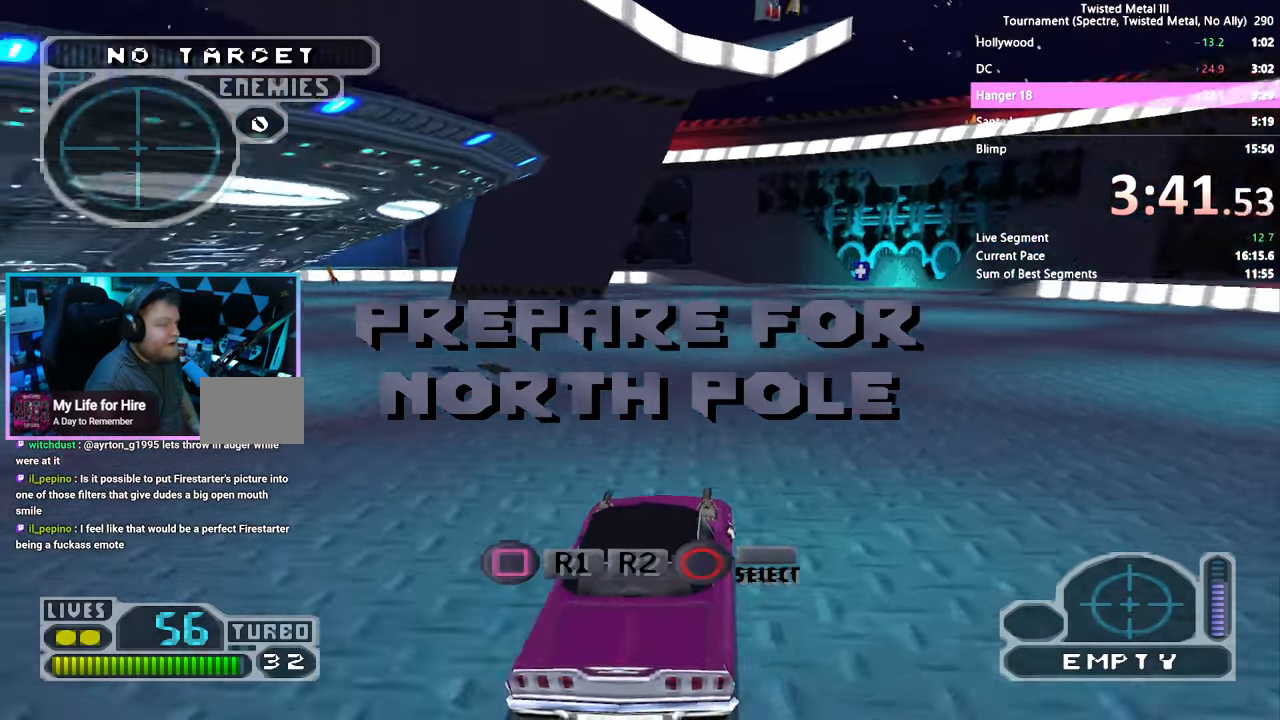
{"buttons": ["SQUARE"], "left_stick": "center", "right_stick": "center", "events": []}
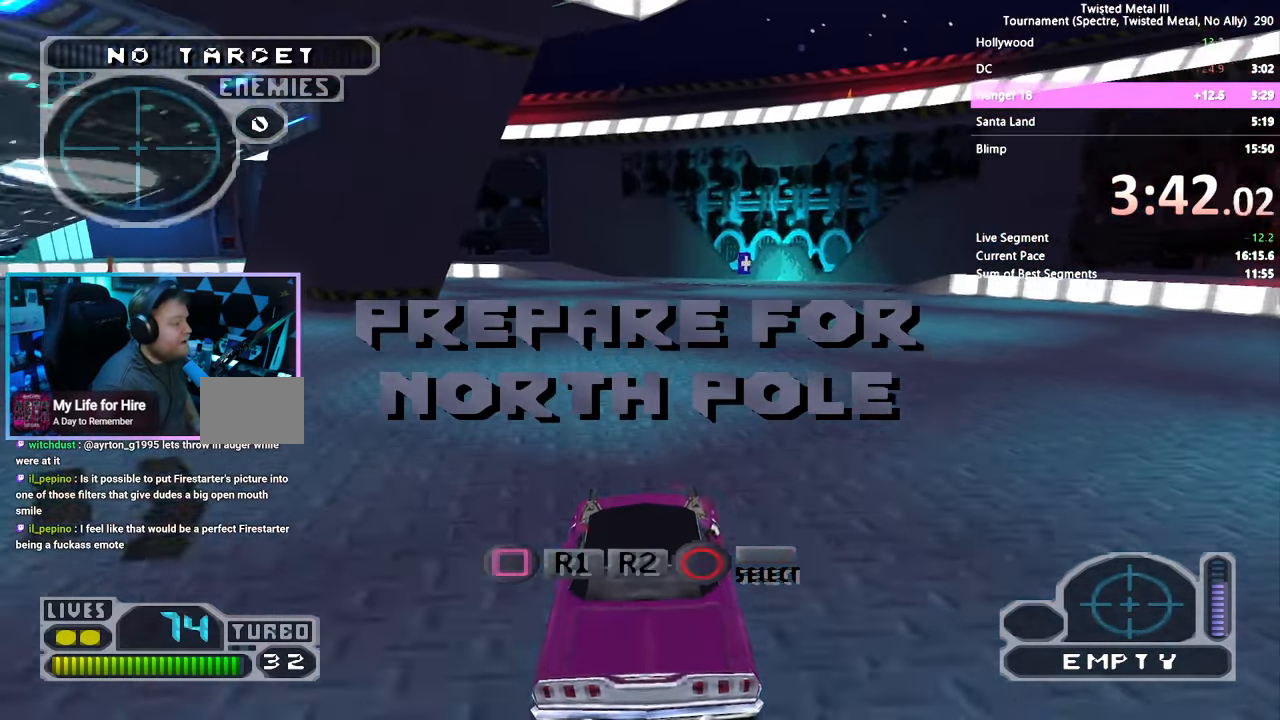
{"buttons": ["SQUARE", "TRIANGLE"], "left_stick": "center", "right_stick": "center", "events": [[17, "DPAD_RIGHT", "down"], [134, "DPAD_RIGHT", "up"], [267, "TRIANGLE", "down"]]}
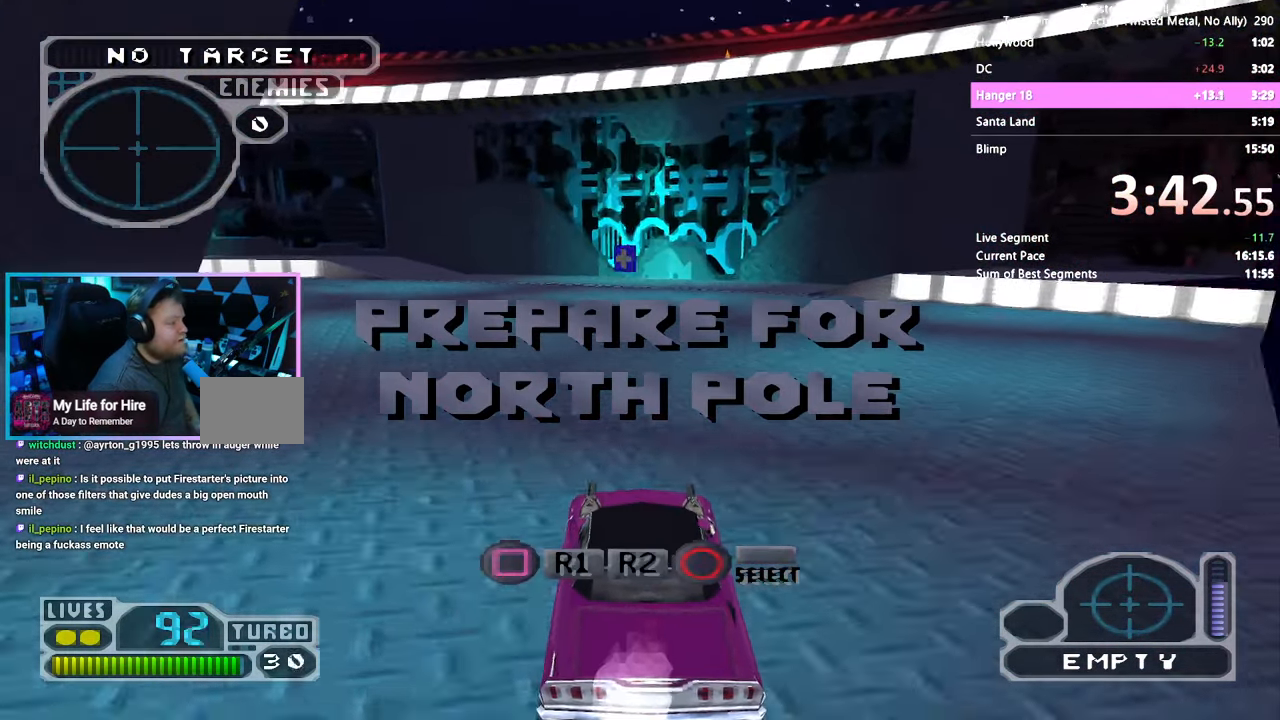
{"buttons": ["SQUARE"], "left_stick": "center", "right_stick": "center", "events": [[484, "TRIANGLE", "up"]]}
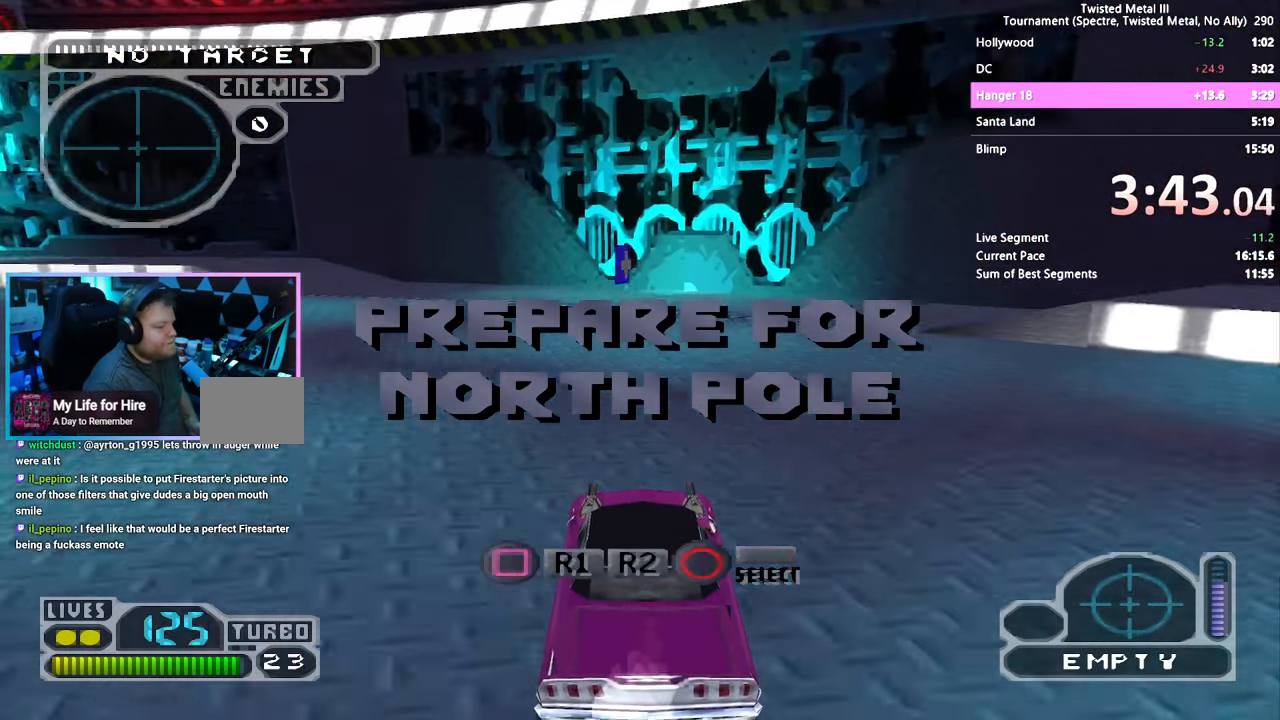
{"buttons": ["CROSS", "SQUARE", "DPAD_LEFT"], "left_stick": "center", "right_stick": "center", "events": [[50, "DPAD_RIGHT", "down"], [117, "DPAD_RIGHT", "up"], [400, "DPAD_LEFT", "down"], [417, "CROSS", "down"]]}
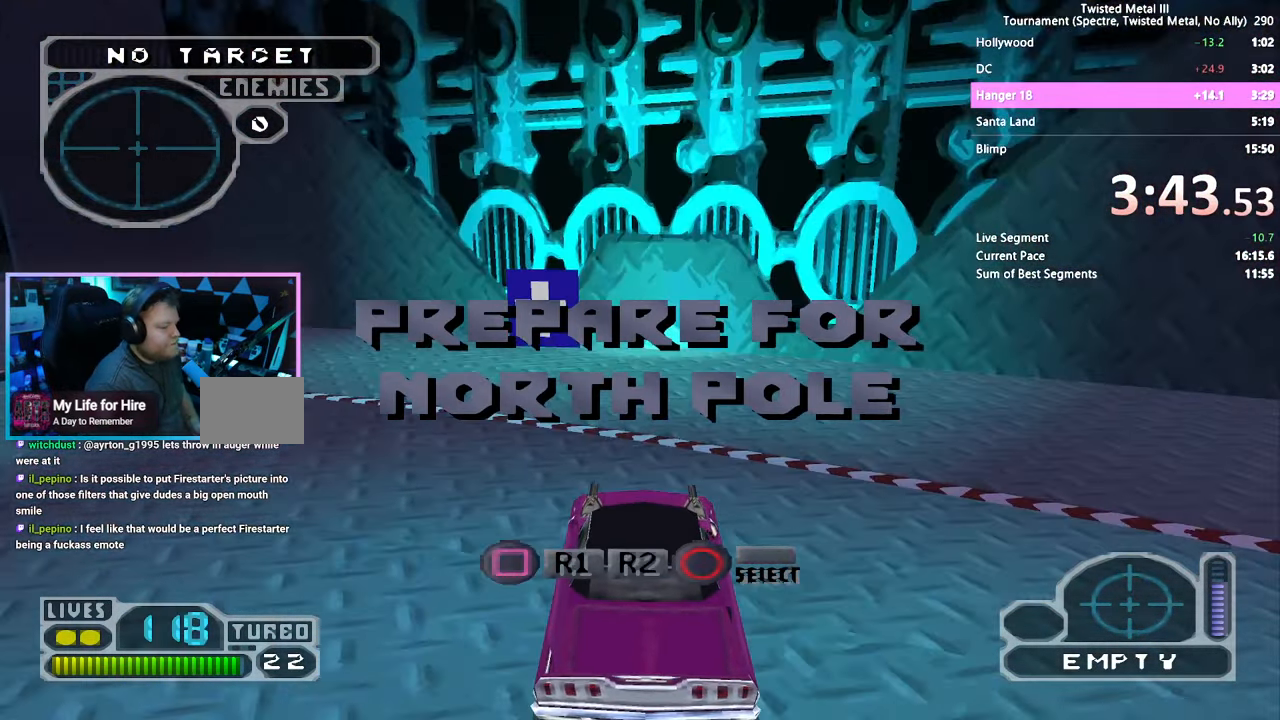
{"buttons": [], "left_stick": "center", "right_stick": "center", "events": [[234, "CROSS", "up"], [250, "SQUARE", "up"], [317, "DPAD_LEFT", "up"]]}